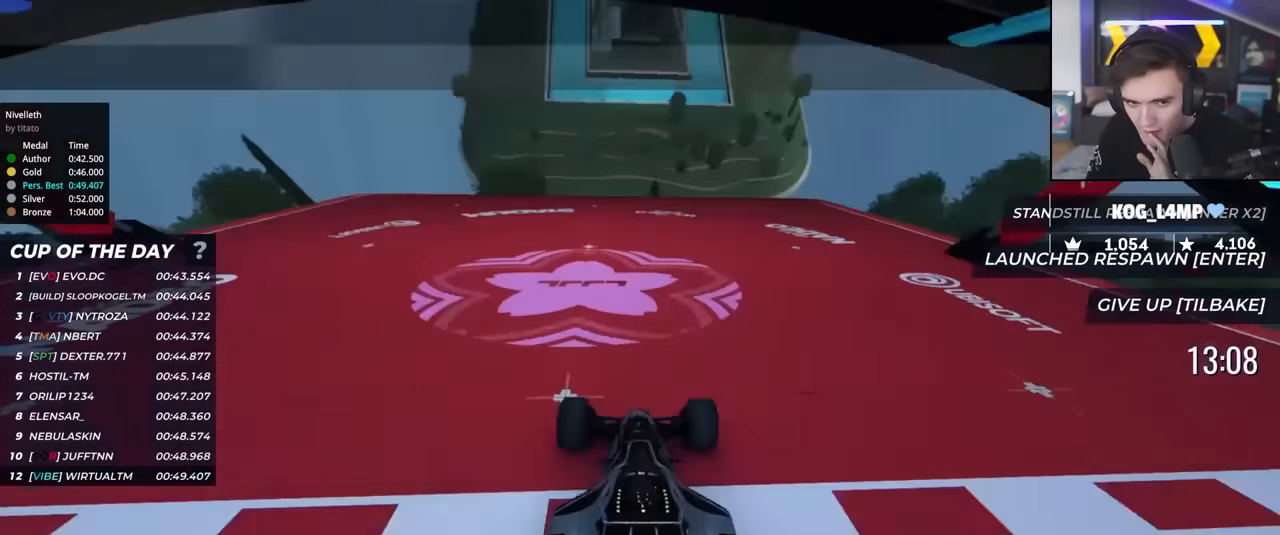
Gameplay with keyboard; each line is a JSON object with the keys held at the frame after it. "events" lists presses ("down") and releases ("up") of "brake", "down", "left", "right" and "up" between this image and that frame as [ms after this image, input, new state], when the widget could be followed in between. No other keys are recorded. Mouse input is not recorded. Key names are as the overlay labels them; some are game actions (e.g. jump) rather than physical keys.
{"keys": ["up"], "events": [[400, "up", "down"], [450, "right", "down"], [483, "right", "up"]]}
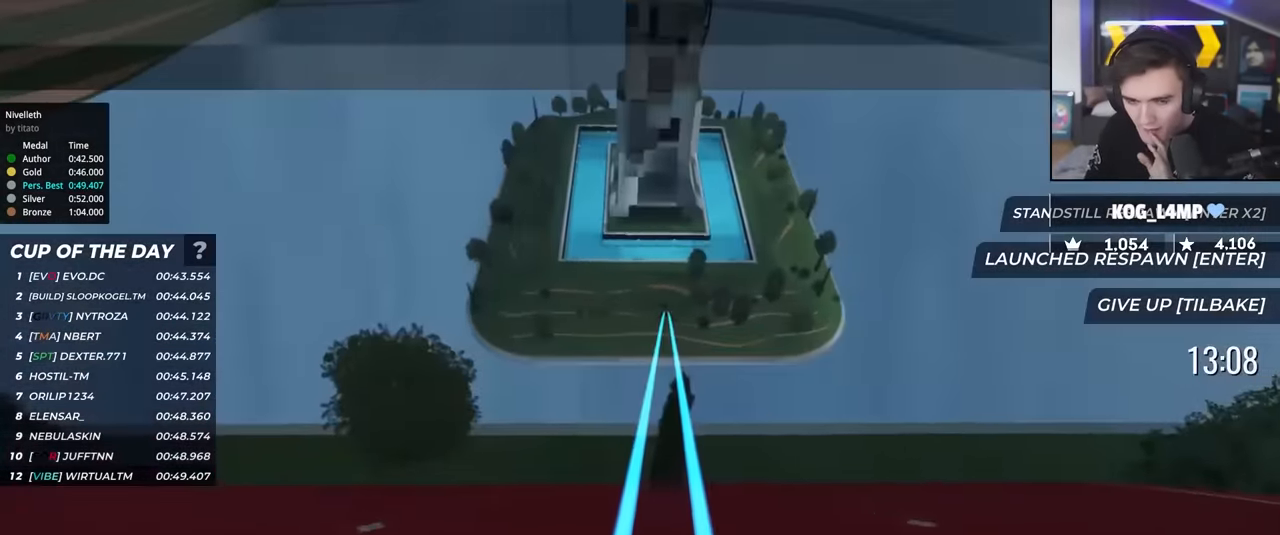
{"keys": ["left", "up"], "events": [[367, "left", "down"], [367, "right", "down"], [417, "right", "up"]]}
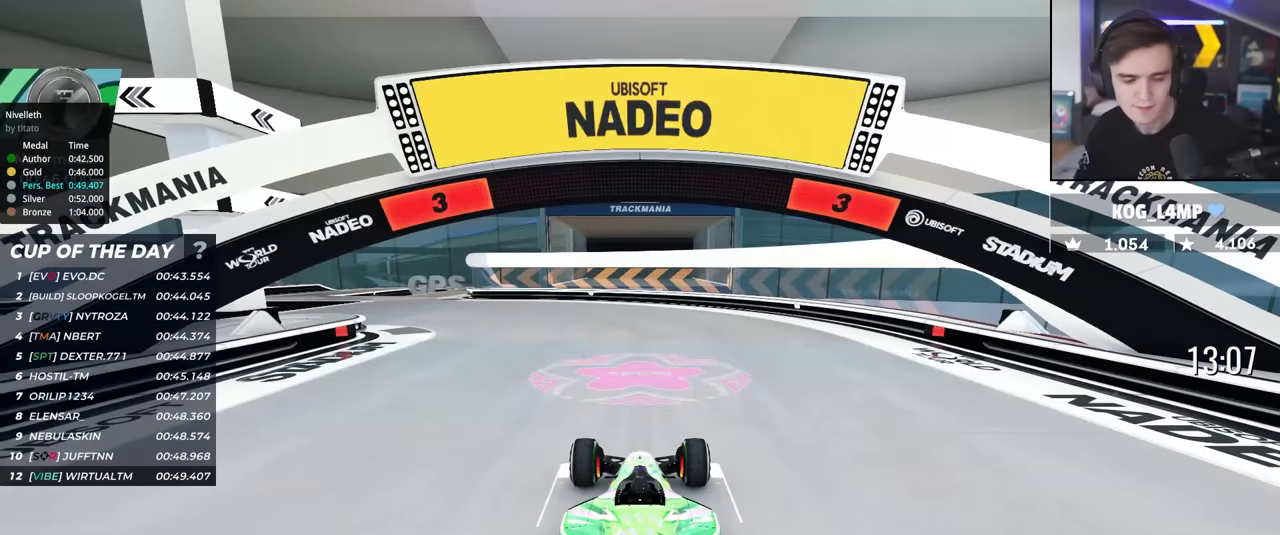
{"keys": ["up"], "events": [[200, "left", "up"]]}
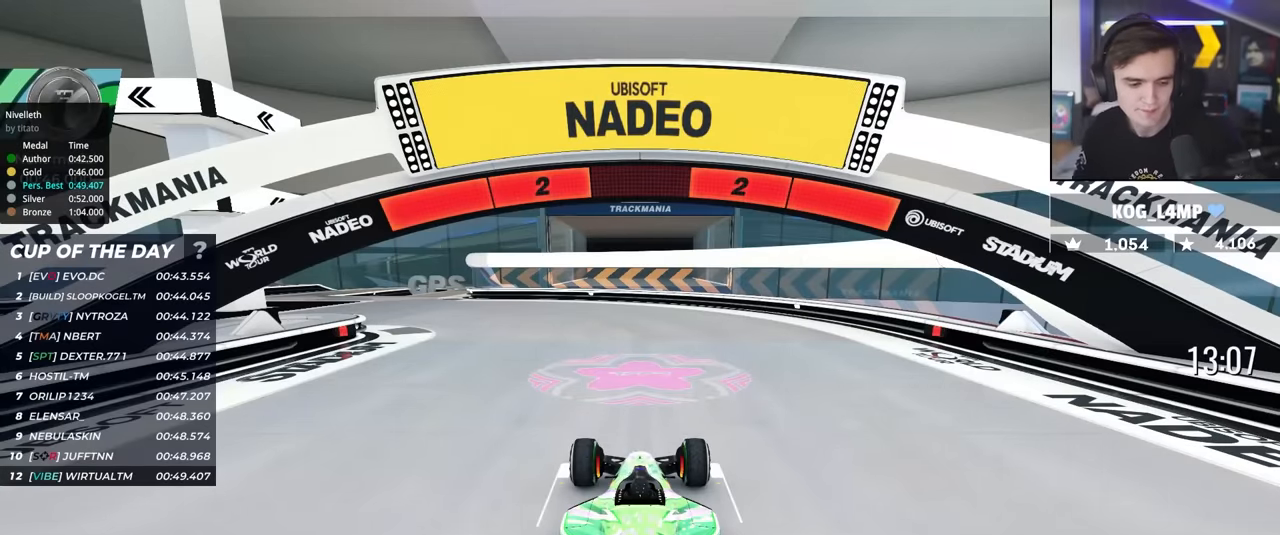
{"keys": ["up"], "events": []}
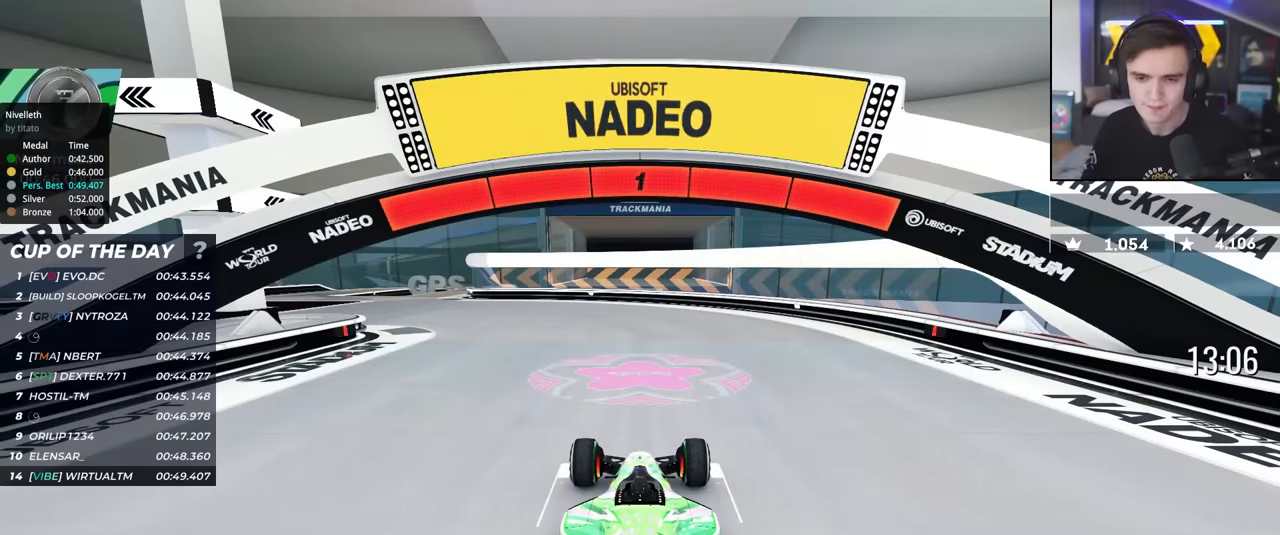
{"keys": ["up"], "events": []}
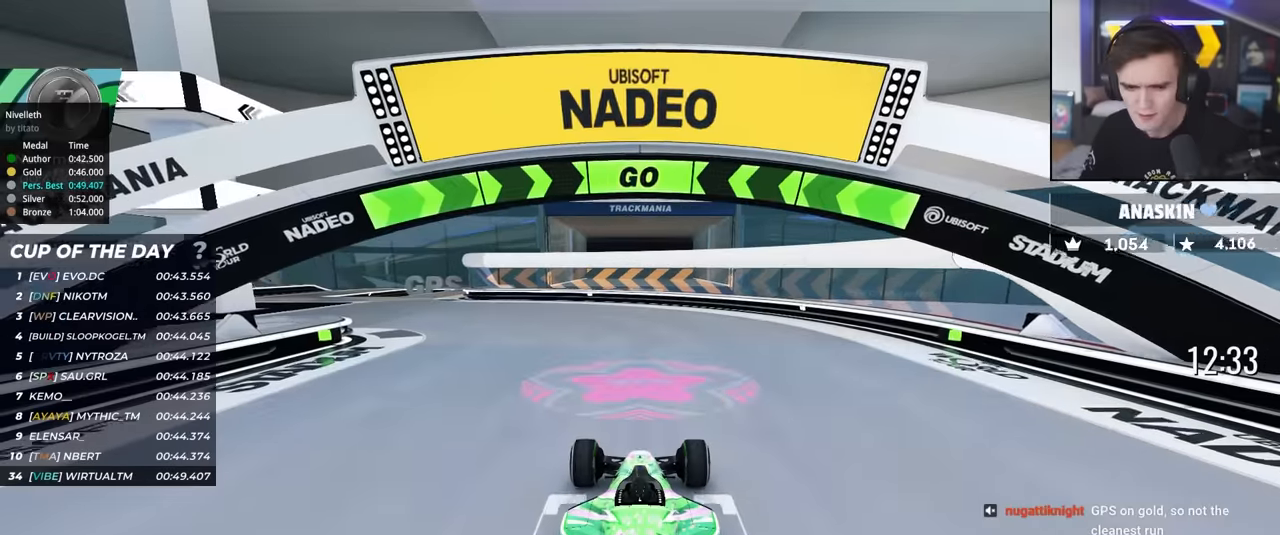
{"keys": ["up"], "events": [[317, "left", "down"], [417, "left", "up"]]}
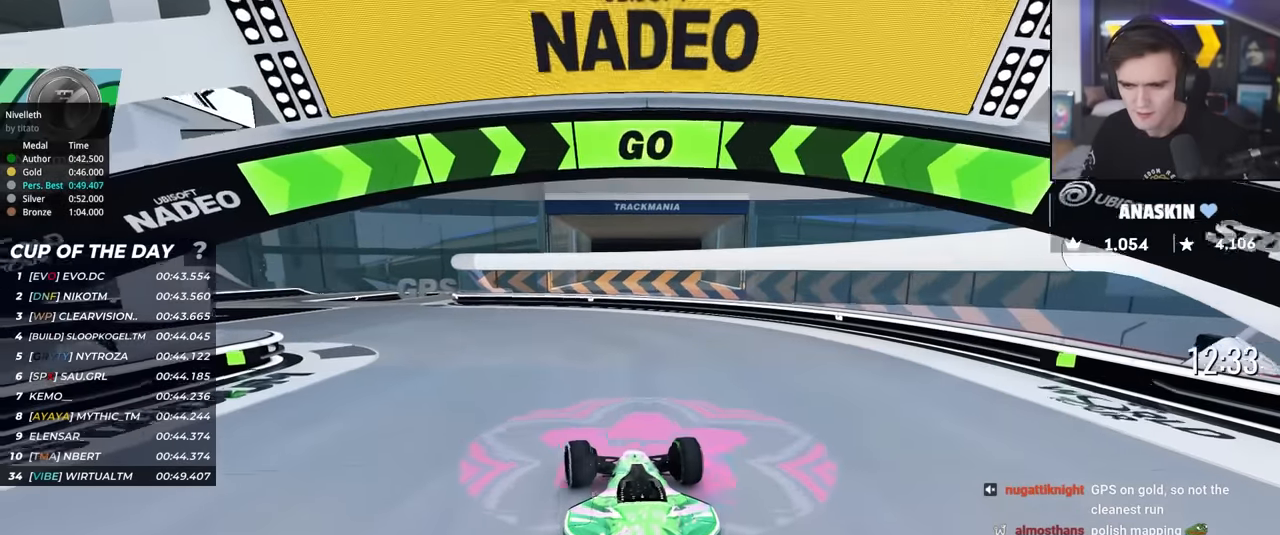
{"keys": ["left", "up"], "events": [[50, "left", "down"], [184, "left", "up"], [234, "left", "down"]]}
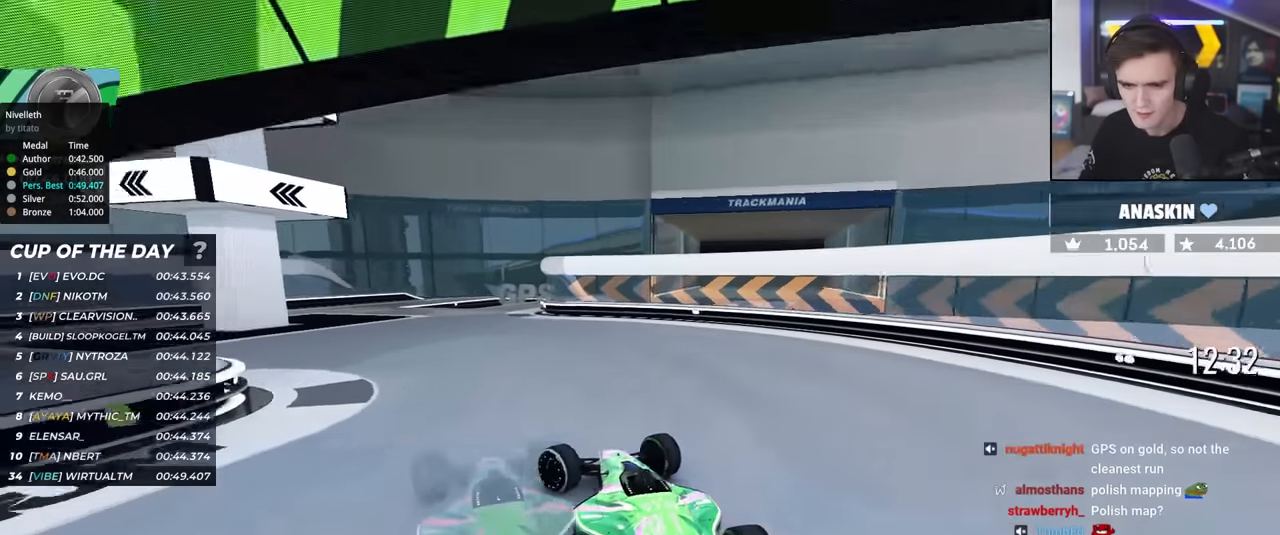
{"keys": ["left", "up"], "events": []}
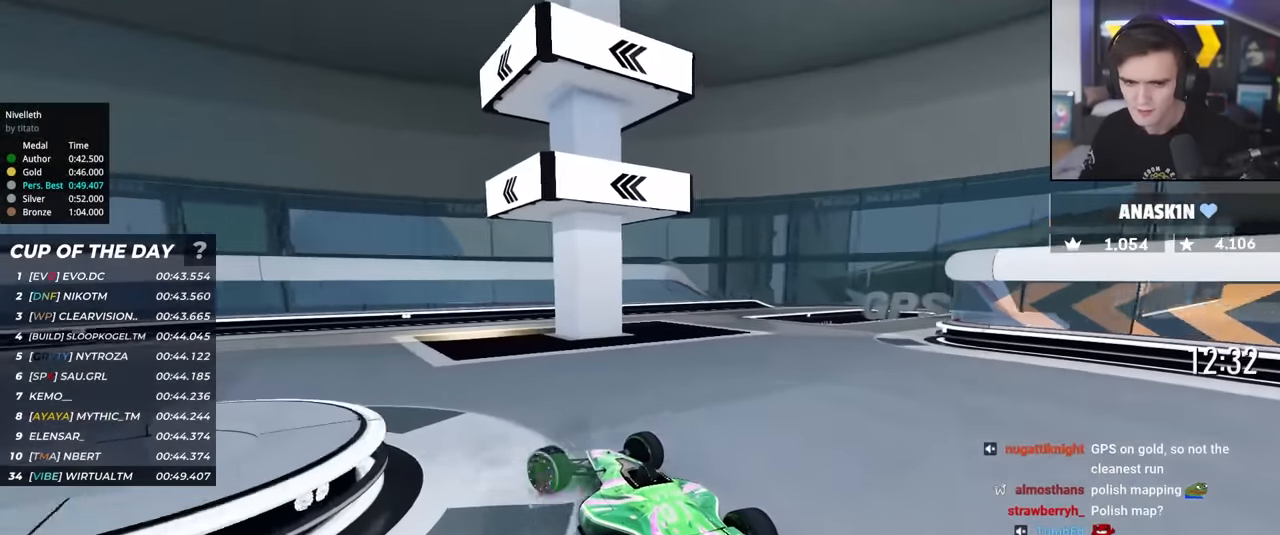
{"keys": ["left", "up"], "events": []}
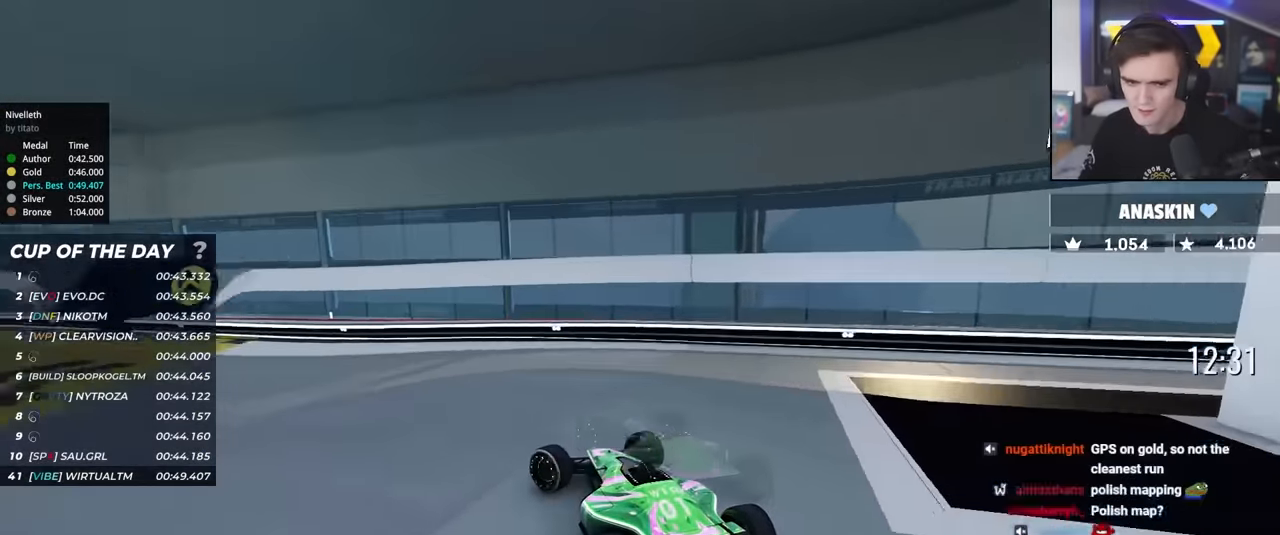
{"keys": ["up"], "events": [[417, "left", "up"]]}
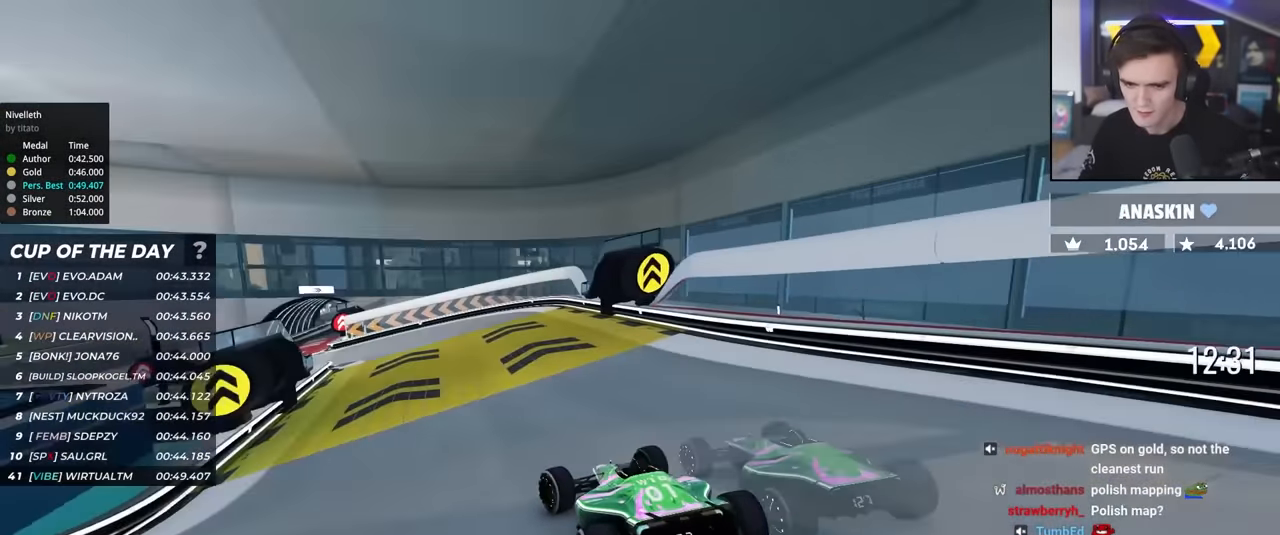
{"keys": ["left", "up"], "events": [[484, "left", "down"]]}
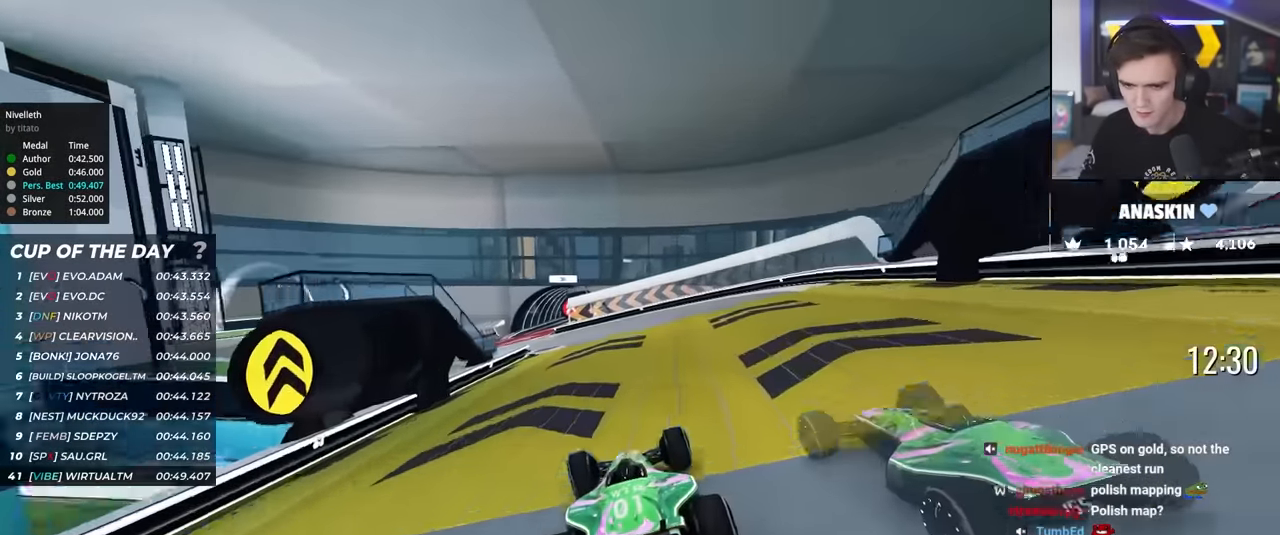
{"keys": ["up"], "events": [[84, "left", "up"], [217, "left", "down"], [417, "left", "up"]]}
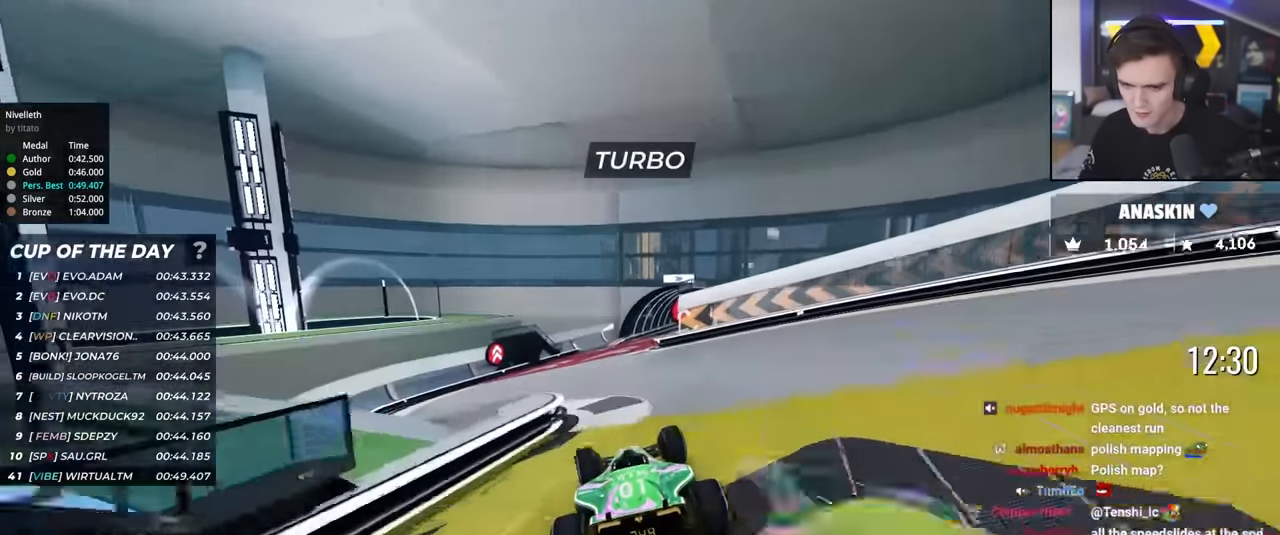
{"keys": ["right", "up"], "events": [[100, "right", "down"], [234, "right", "up"], [384, "right", "down"]]}
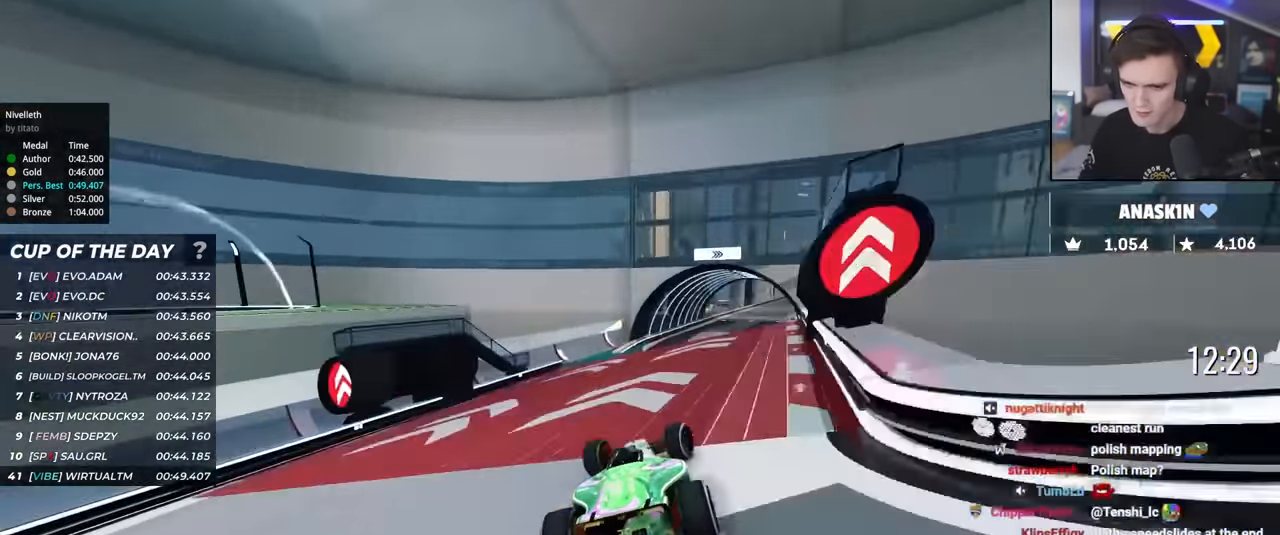
{"keys": ["up"], "events": [[67, "right", "up"], [150, "right", "down"], [200, "right", "up"]]}
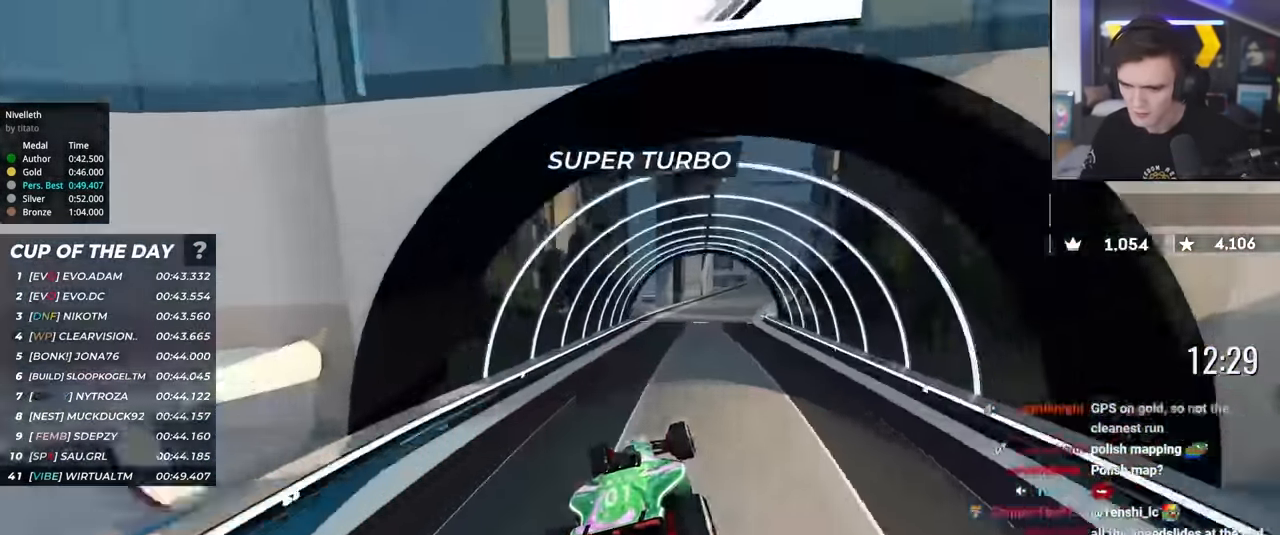
{"keys": ["right", "up"], "events": [[184, "right", "down"], [367, "right", "up"], [450, "right", "down"]]}
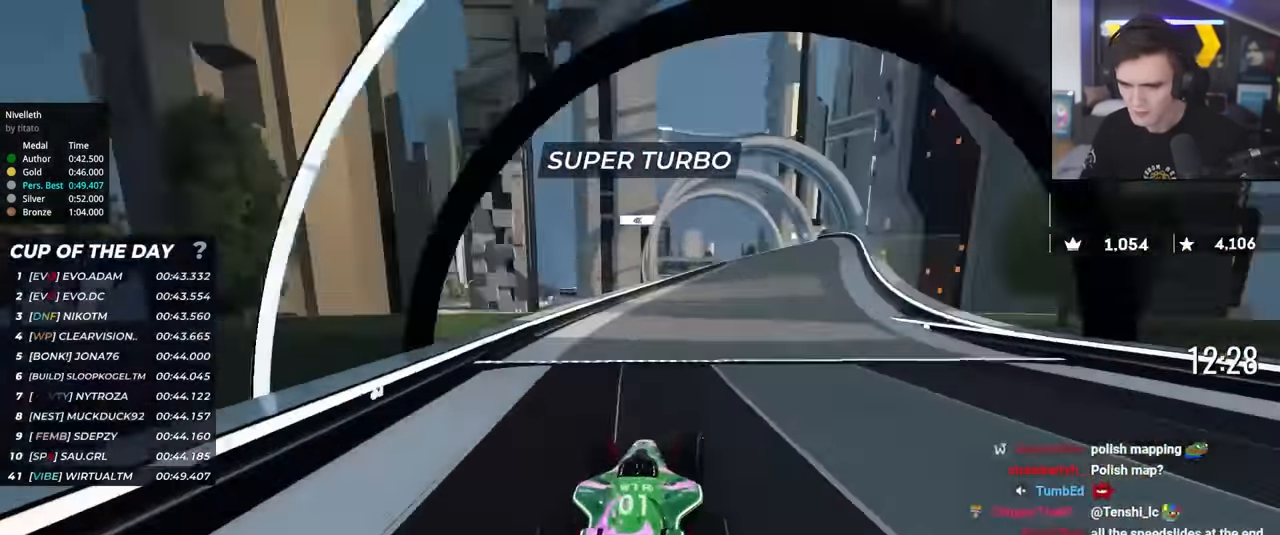
{"keys": ["left", "up"], "events": [[333, "right", "up"], [467, "left", "down"]]}
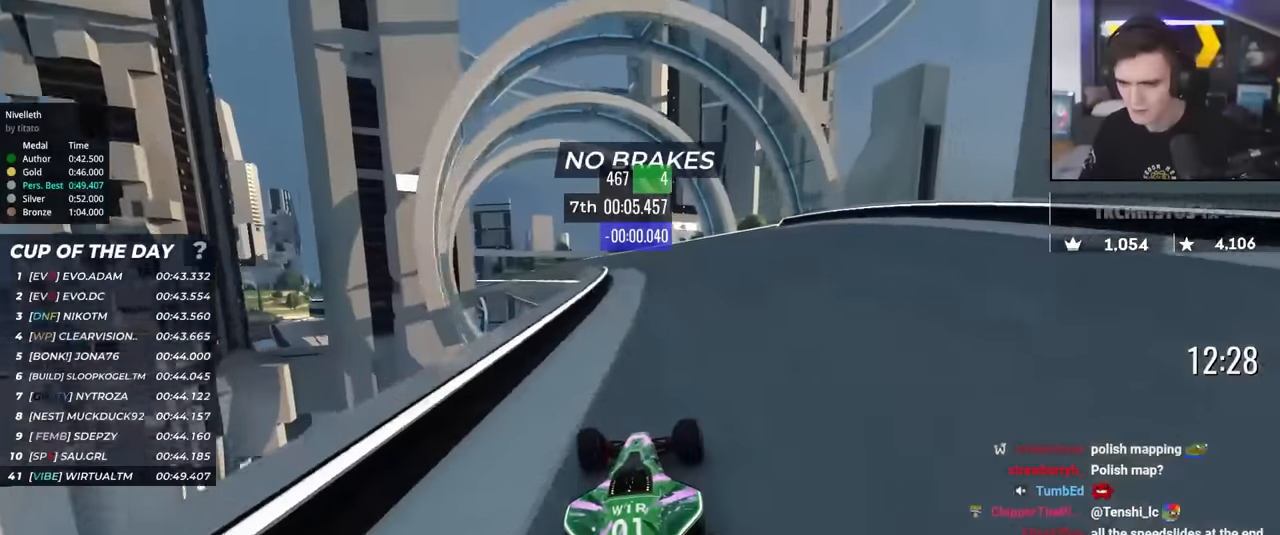
{"keys": ["left", "up"], "events": [[67, "left", "up"], [167, "left", "down"]]}
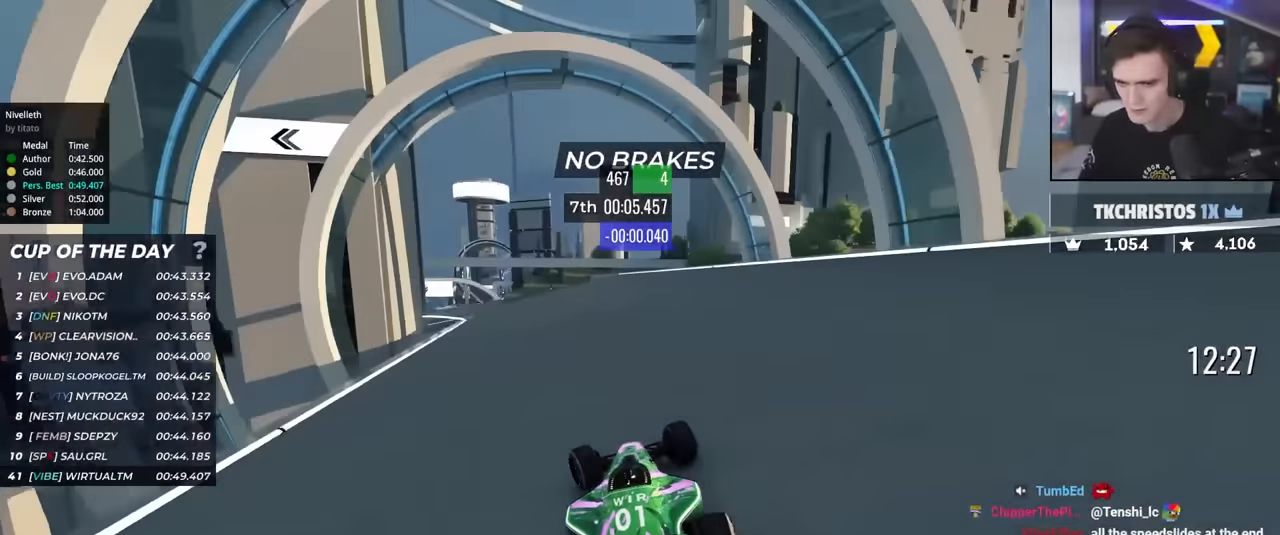
{"keys": ["up"], "events": [[33, "left", "up"], [133, "left", "down"], [500, "left", "up"]]}
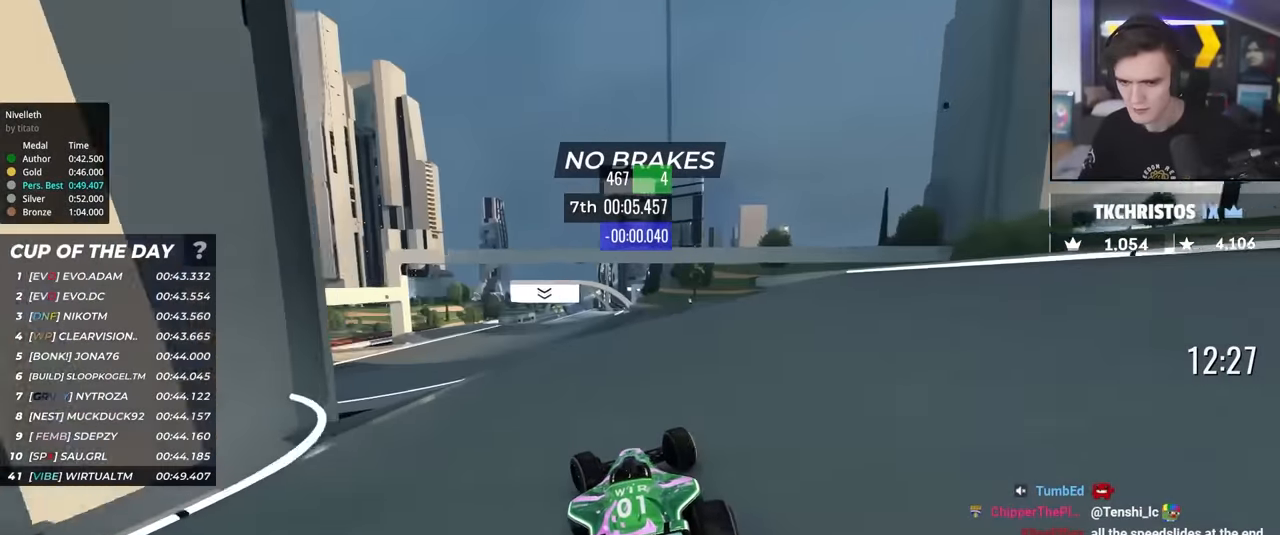
{"keys": ["right", "up"], "events": [[150, "left", "down"], [233, "left", "up"], [333, "right", "down"]]}
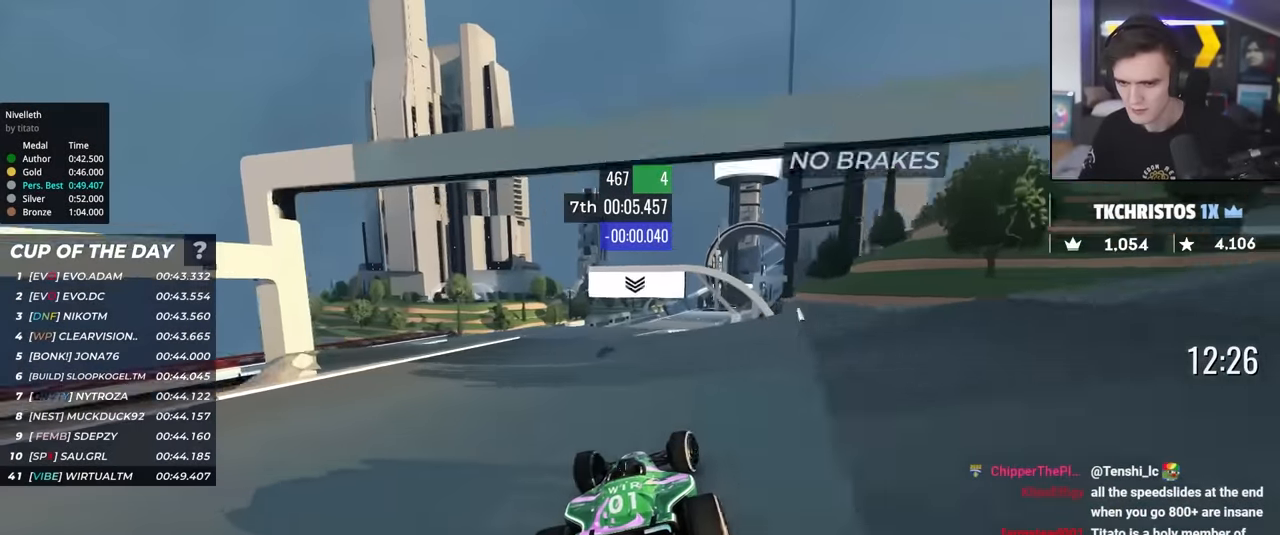
{"keys": ["left", "up"], "events": [[17, "right", "up"], [117, "left", "down"], [250, "left", "up"], [300, "right", "down"], [450, "right", "up"], [483, "left", "down"]]}
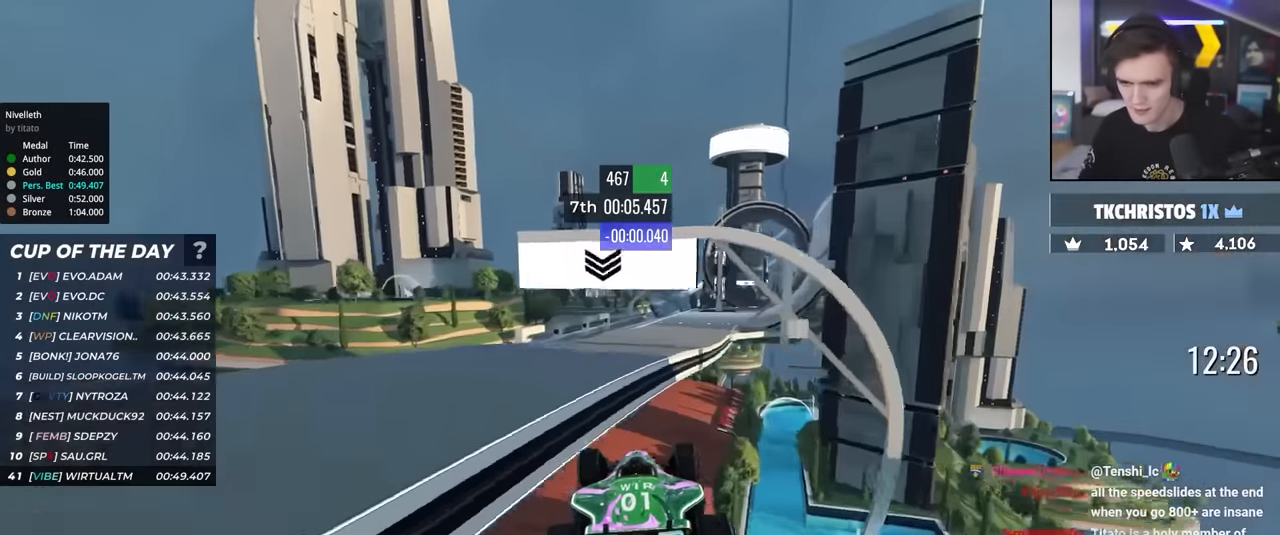
{"keys": ["right", "up"], "events": [[33, "brake", "down"], [83, "left", "up"], [133, "brake", "up"], [133, "right", "down"]]}
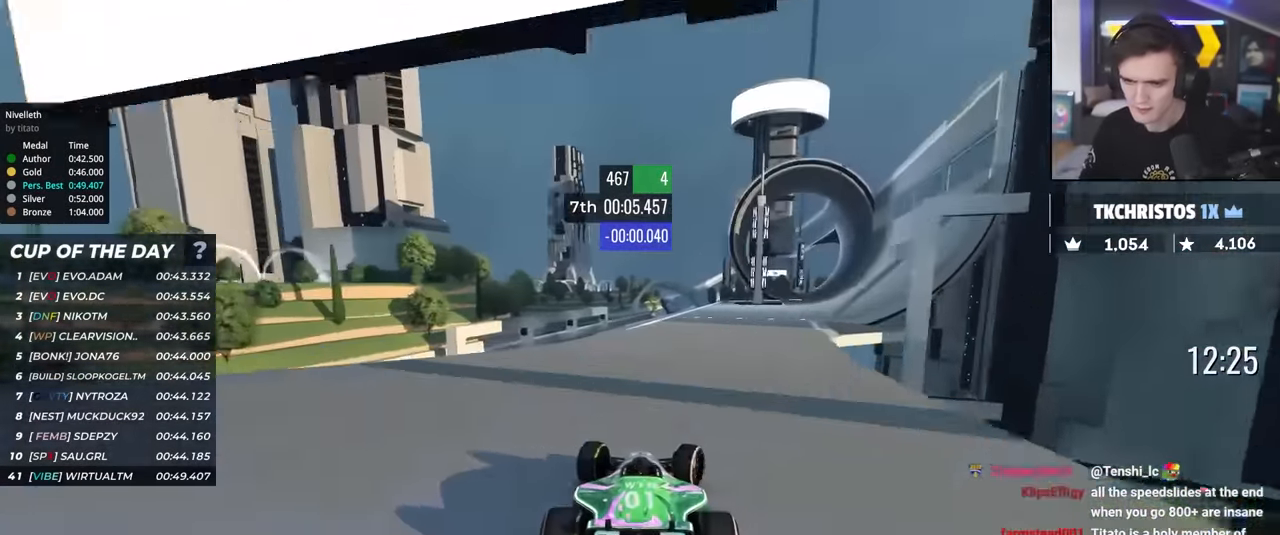
{"keys": ["up"], "events": [[467, "right", "up"]]}
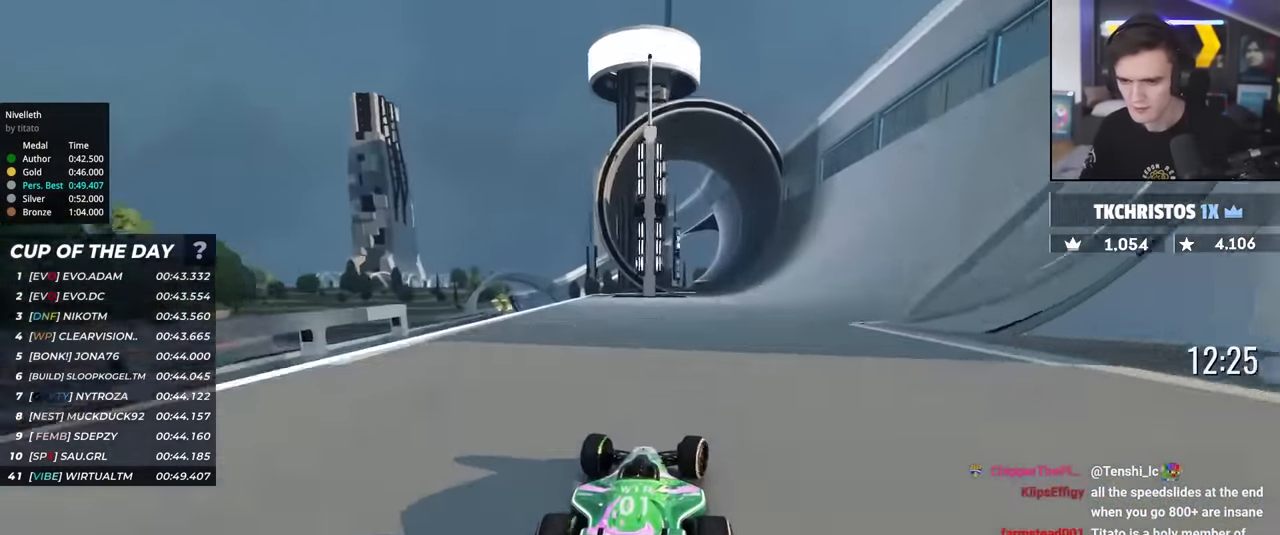
{"keys": ["up"], "events": [[67, "right", "down"], [250, "right", "up"]]}
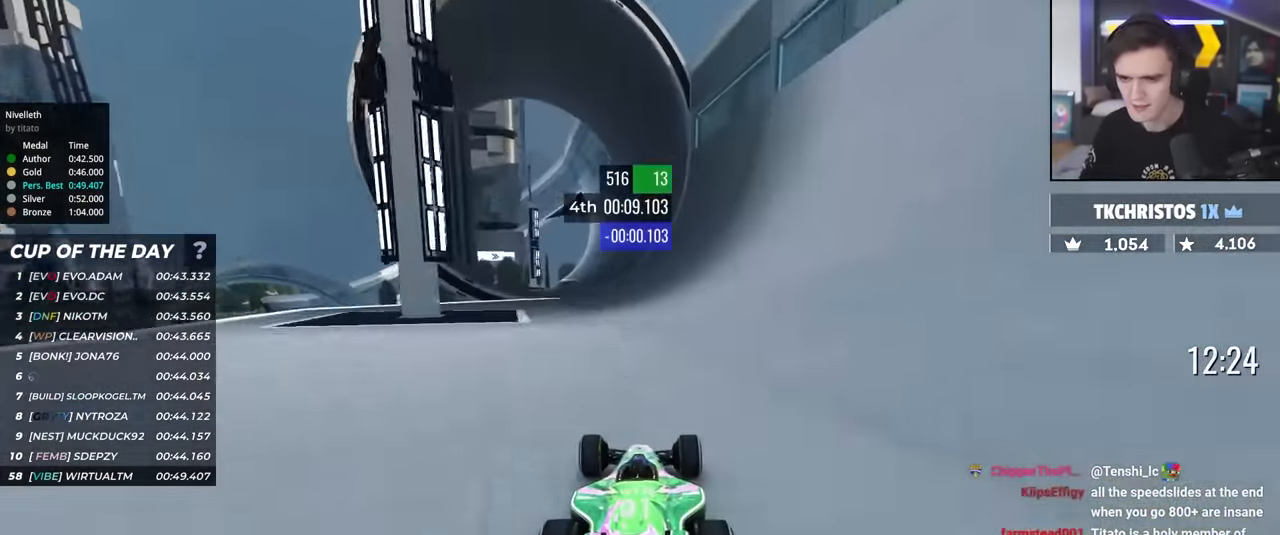
{"keys": ["right", "up"], "events": [[500, "right", "down"]]}
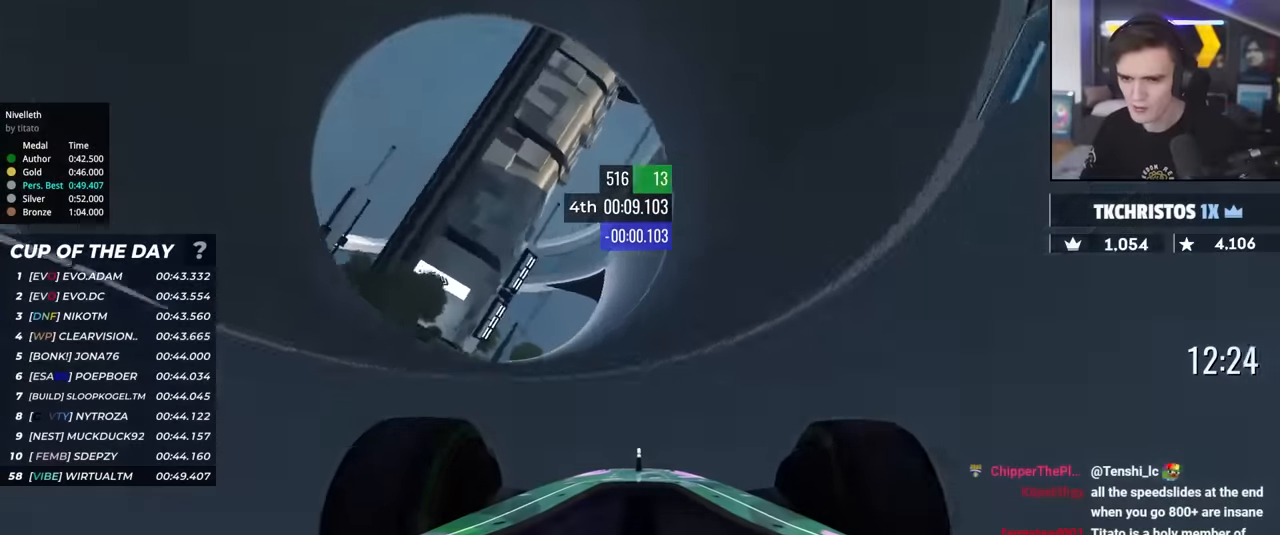
{"keys": ["up"], "events": [[50, "right", "up"], [233, "right", "down"], [283, "right", "up"]]}
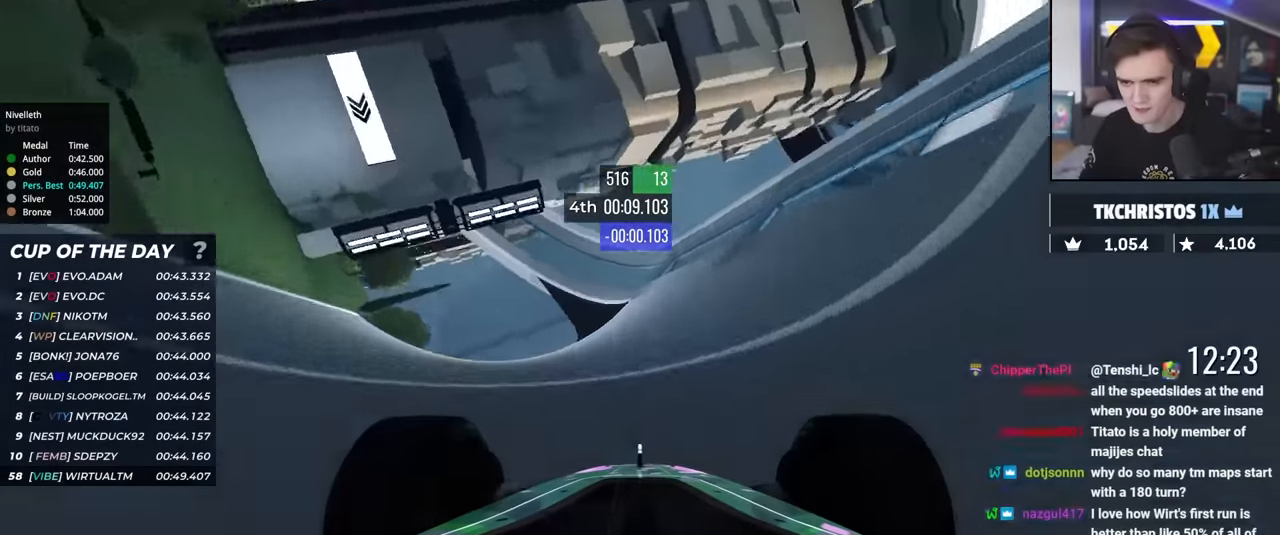
{"keys": ["up"], "events": [[17, "left", "down"], [67, "left", "up"], [250, "left", "down"], [350, "left", "up"]]}
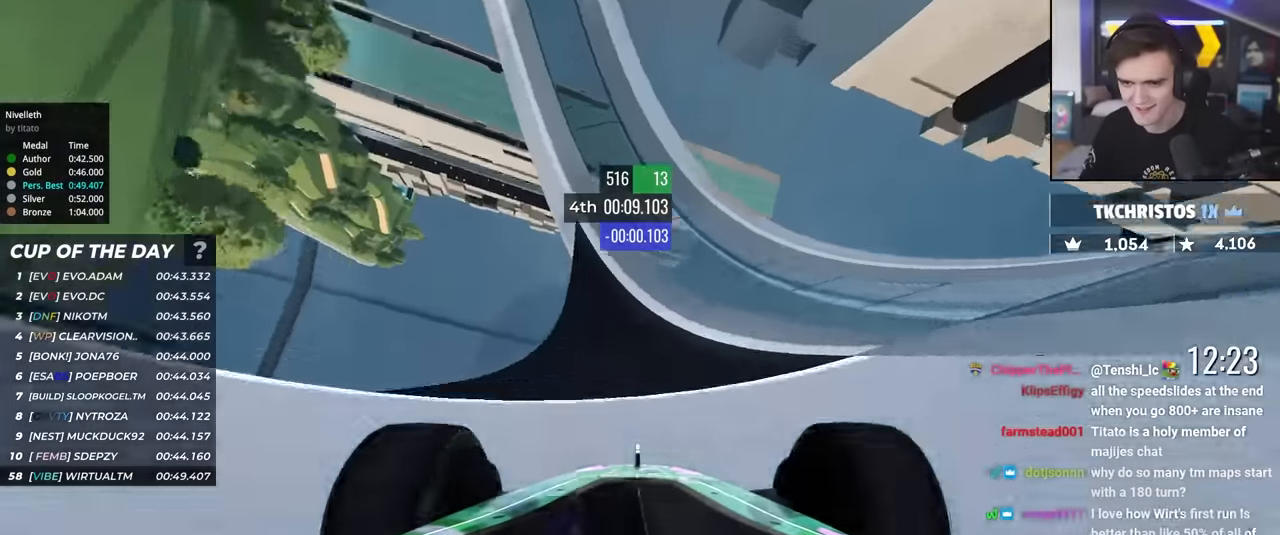
{"keys": ["up"], "events": [[133, "left", "down"], [183, "left", "up"], [417, "left", "down"], [500, "left", "up"]]}
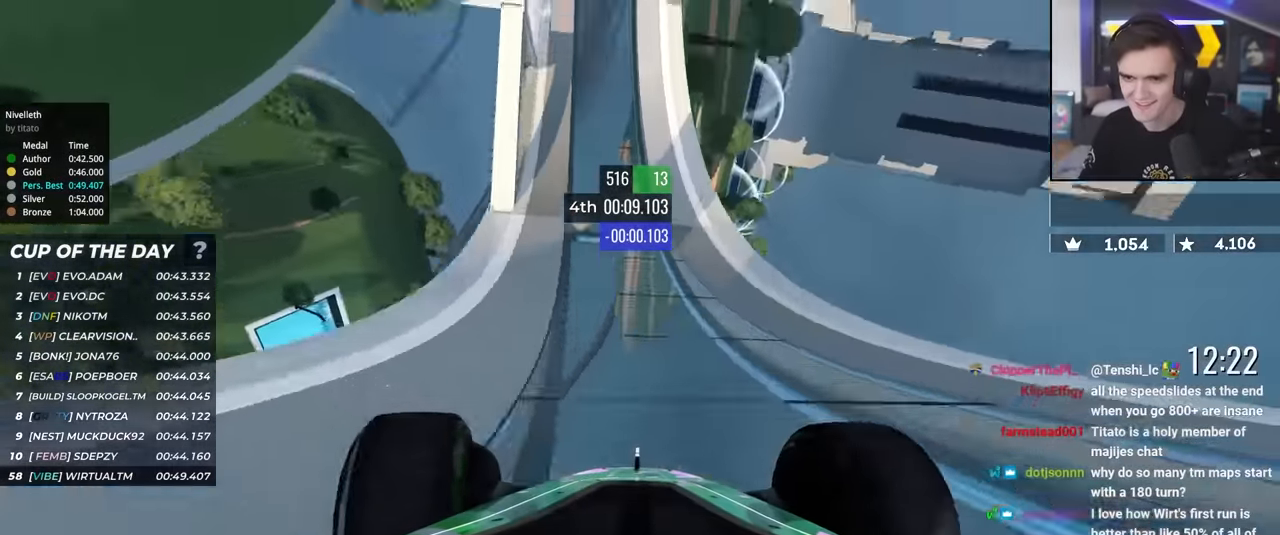
{"keys": ["left", "up"], "events": [[100, "left", "down"], [183, "left", "up"], [467, "left", "down"]]}
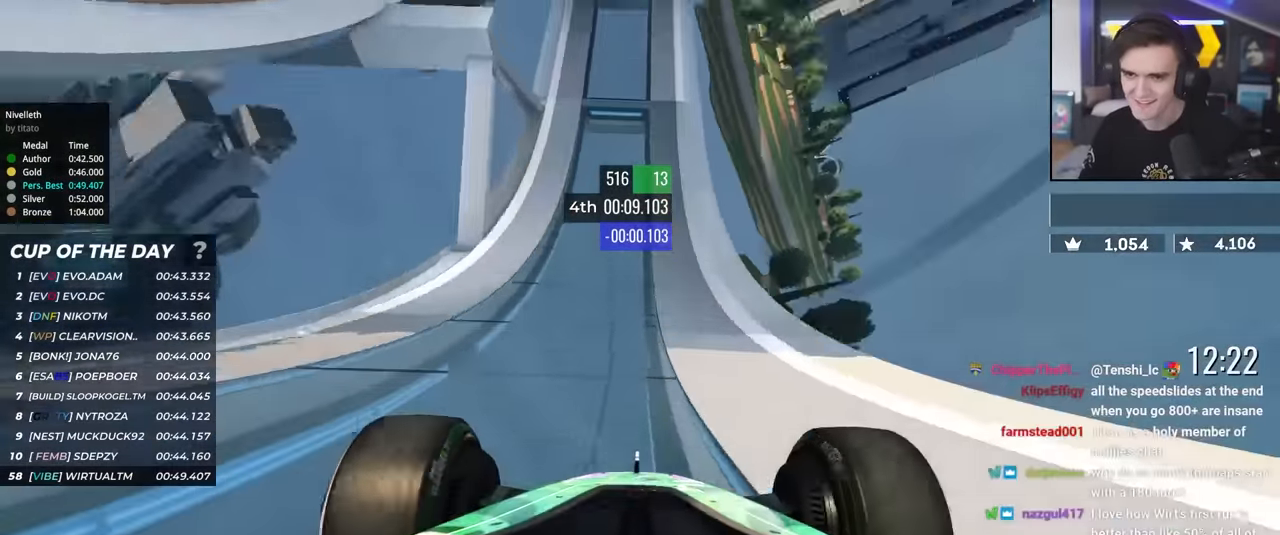
{"keys": ["up"], "events": [[67, "left", "up"], [350, "left", "down"], [433, "left", "up"]]}
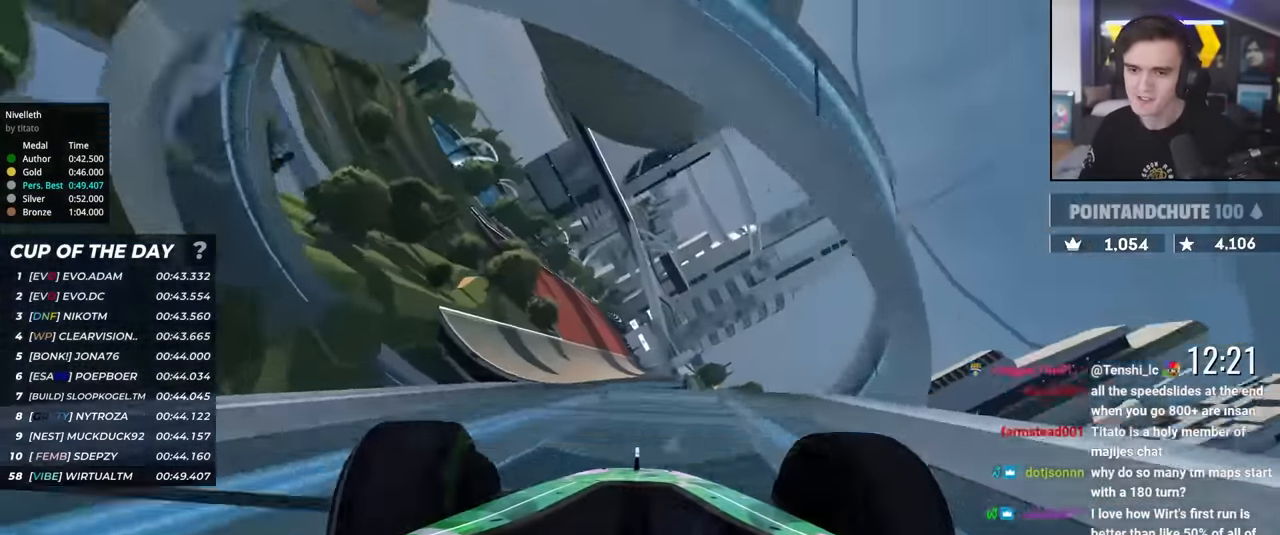
{"keys": ["left", "up"], "events": [[33, "right", "down"], [83, "right", "up"], [500, "left", "down"]]}